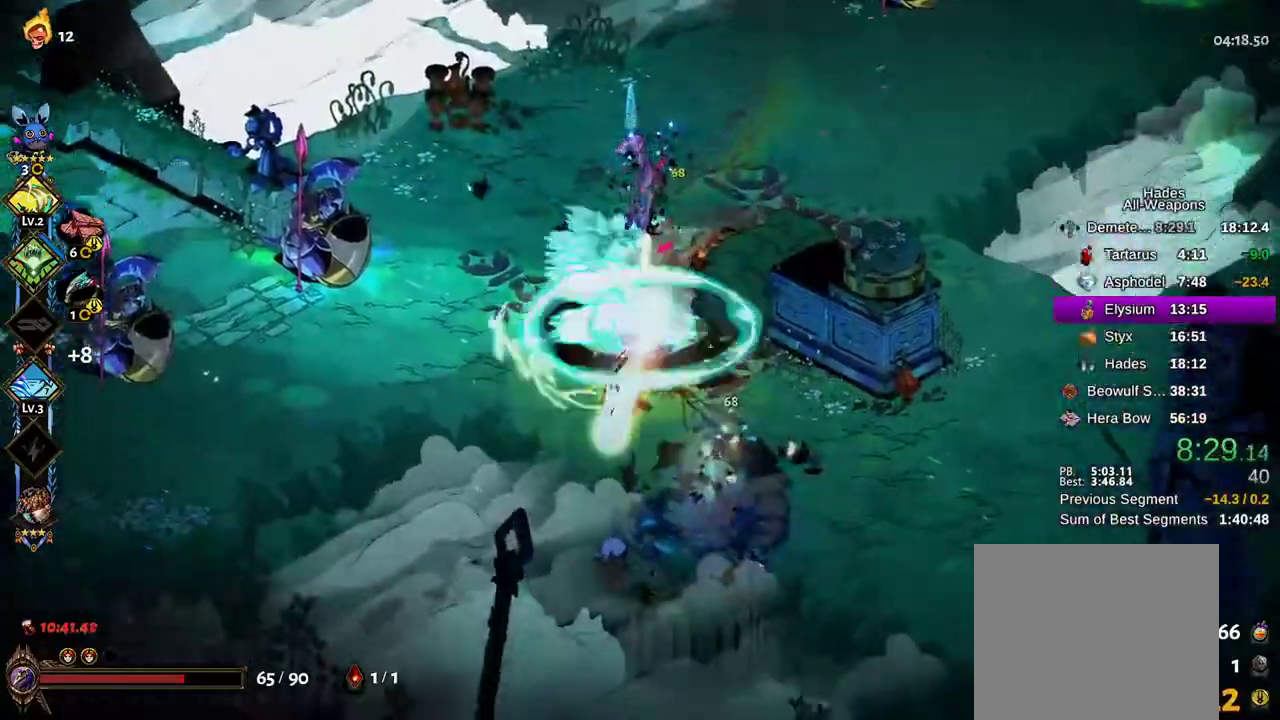
Gameplay with a controller (Xbox layout); each line is a JSON object with the inputs held at the frame after it (dt_ms = milliseconds from this image to that frame). "events" lists button and stick changes between this image and that frame as [ms after this image, input, new state], when the widget could be followed in between.
{"dt_ms": 500, "buttons": ["X"], "left_stick": "up-right", "right_stick": "center", "events": [[67, "A", "down"], [200, "A", "up"], [500, "left_stick", "up-right"]]}
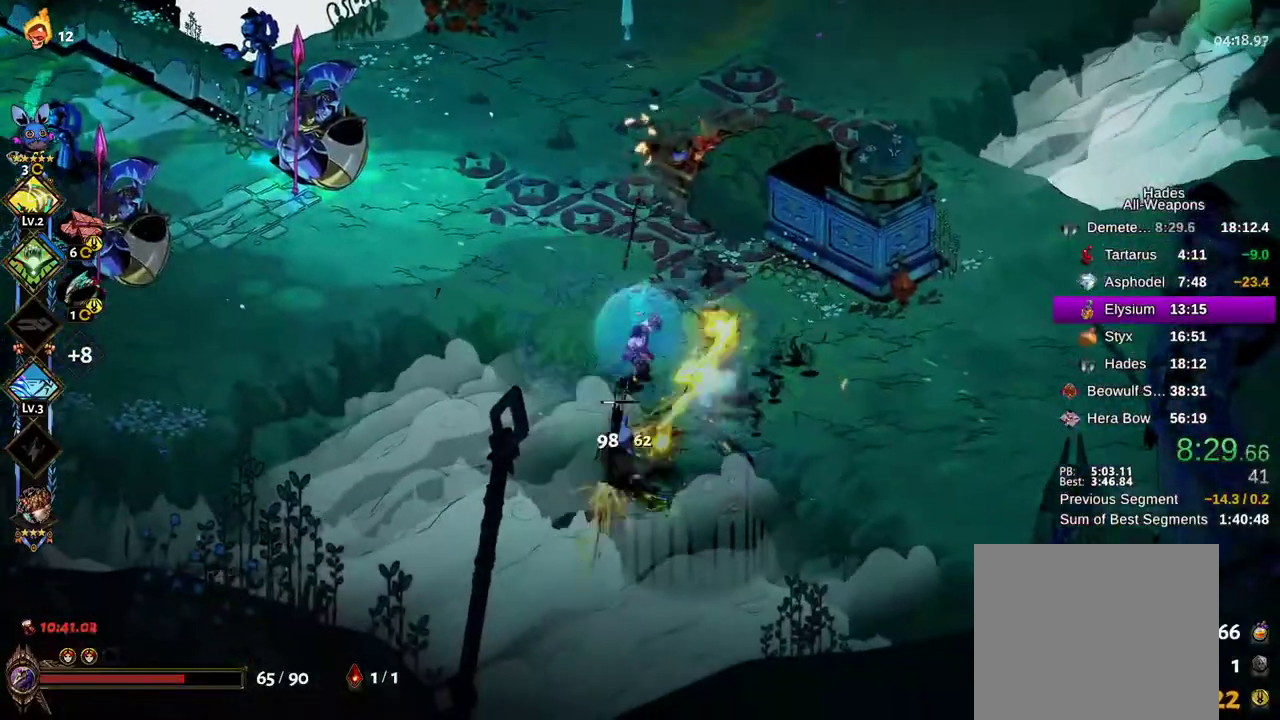
{"dt_ms": 500, "buttons": [], "left_stick": "up-right", "right_stick": "center", "events": [[33, "X", "up"], [117, "A", "down"], [217, "A", "up"], [300, "A", "down"], [417, "A", "up"]]}
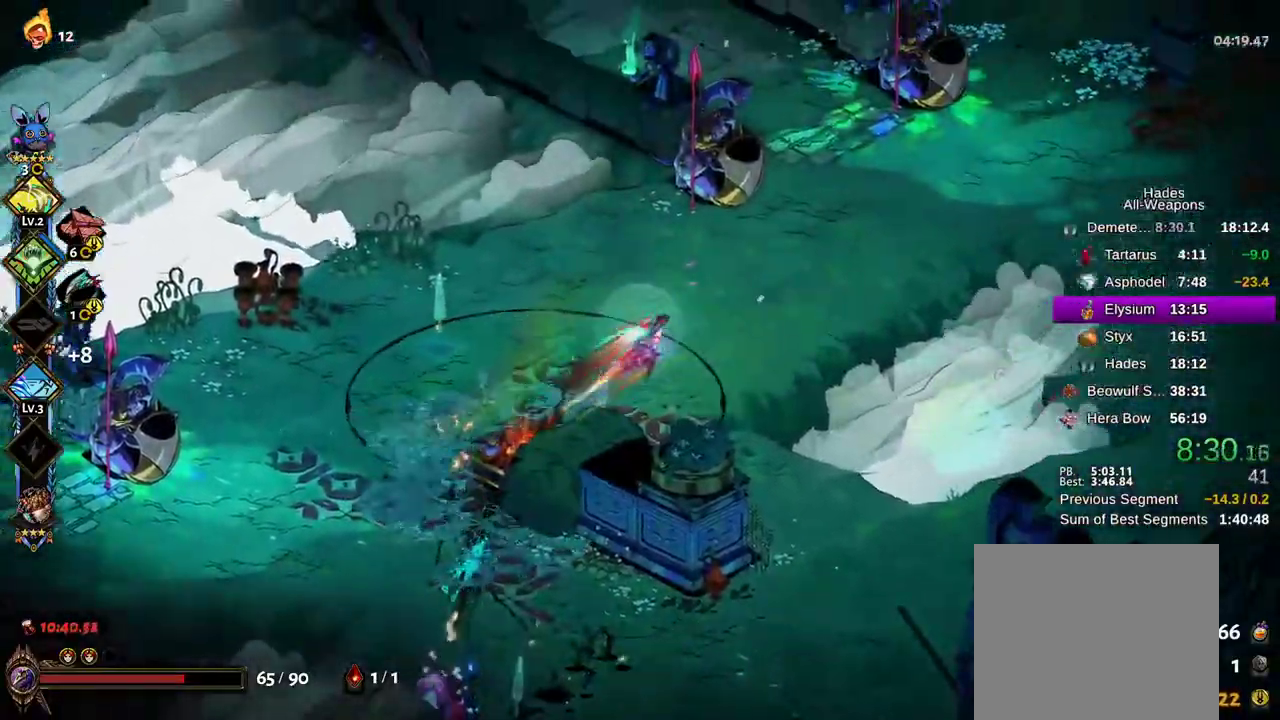
{"dt_ms": 500, "buttons": ["A"], "left_stick": "up-left", "right_stick": "center", "events": [[33, "left_stick", "up"], [333, "A", "down"], [400, "left_stick", "up-left"]]}
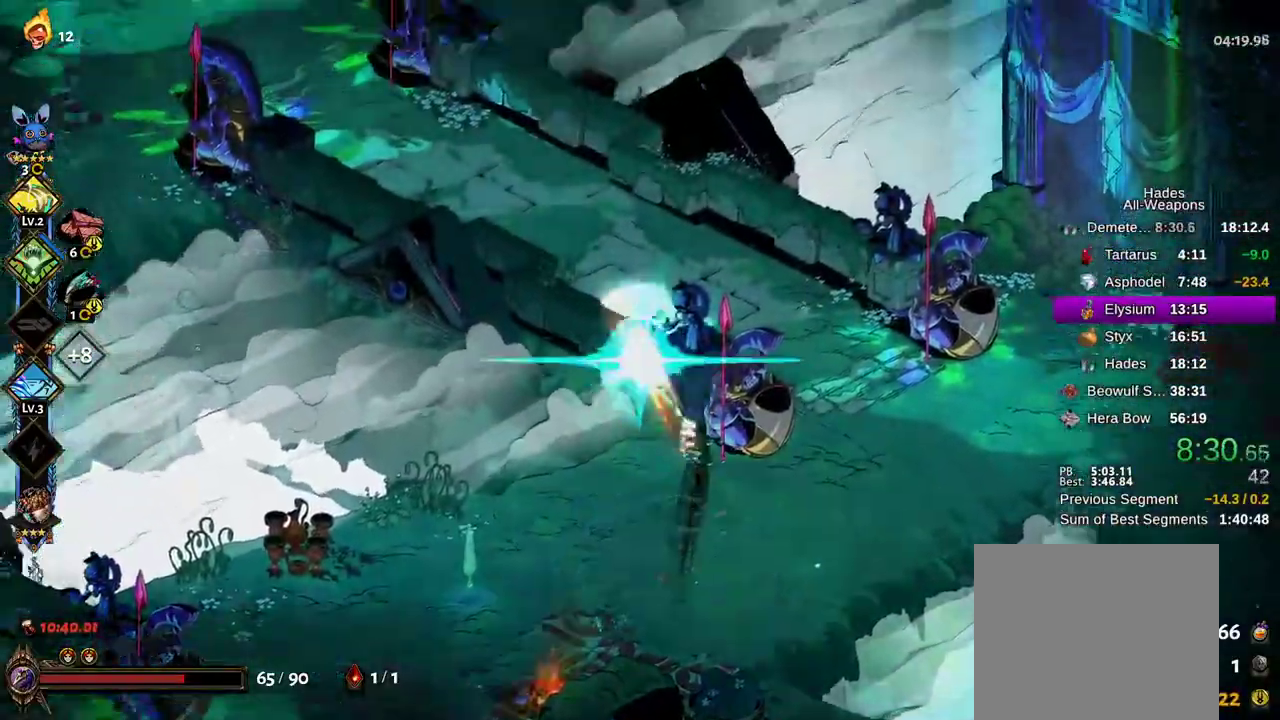
{"dt_ms": 500, "buttons": [], "left_stick": "up-left", "right_stick": "center", "events": [[67, "A", "up"], [133, "A", "down"], [500, "A", "up"]]}
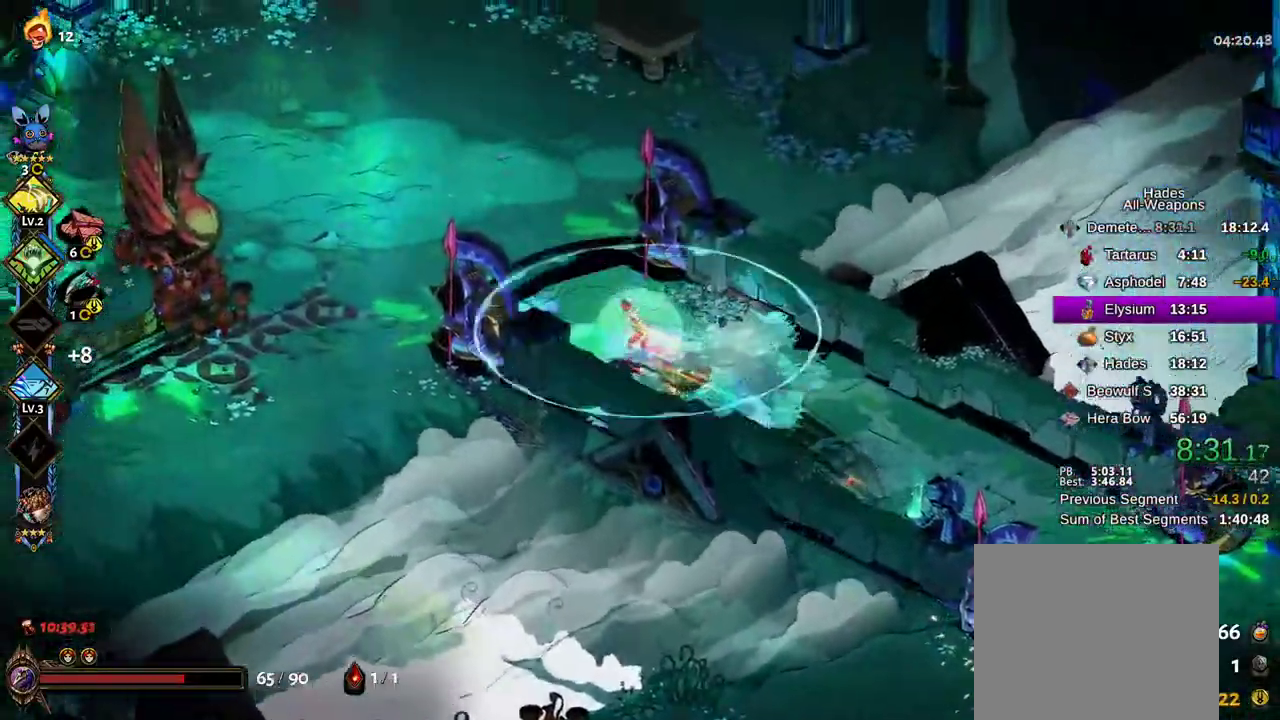
{"dt_ms": 500, "buttons": [], "left_stick": "center", "right_stick": "center", "events": [[83, "left_stick", "left"], [200, "left_stick", "right"], [350, "left_stick", "center"]]}
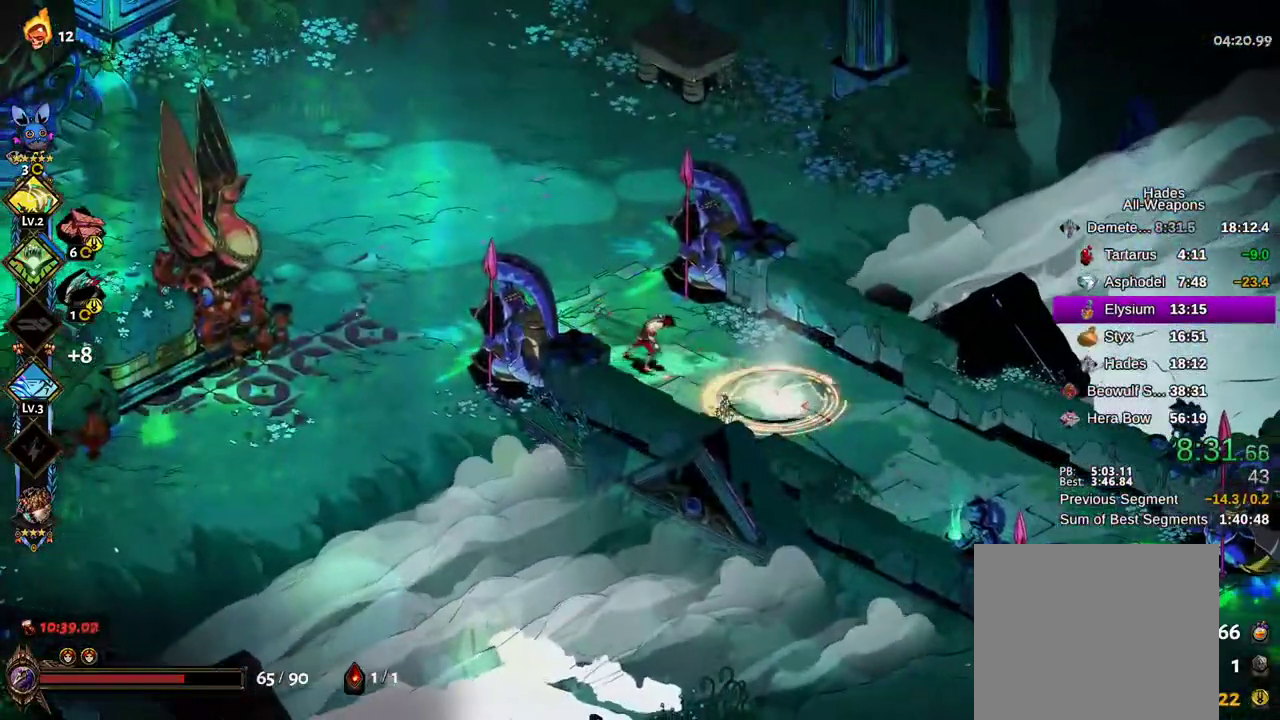
{"dt_ms": 1000, "buttons": ["X"], "left_stick": "center", "right_stick": "center"}
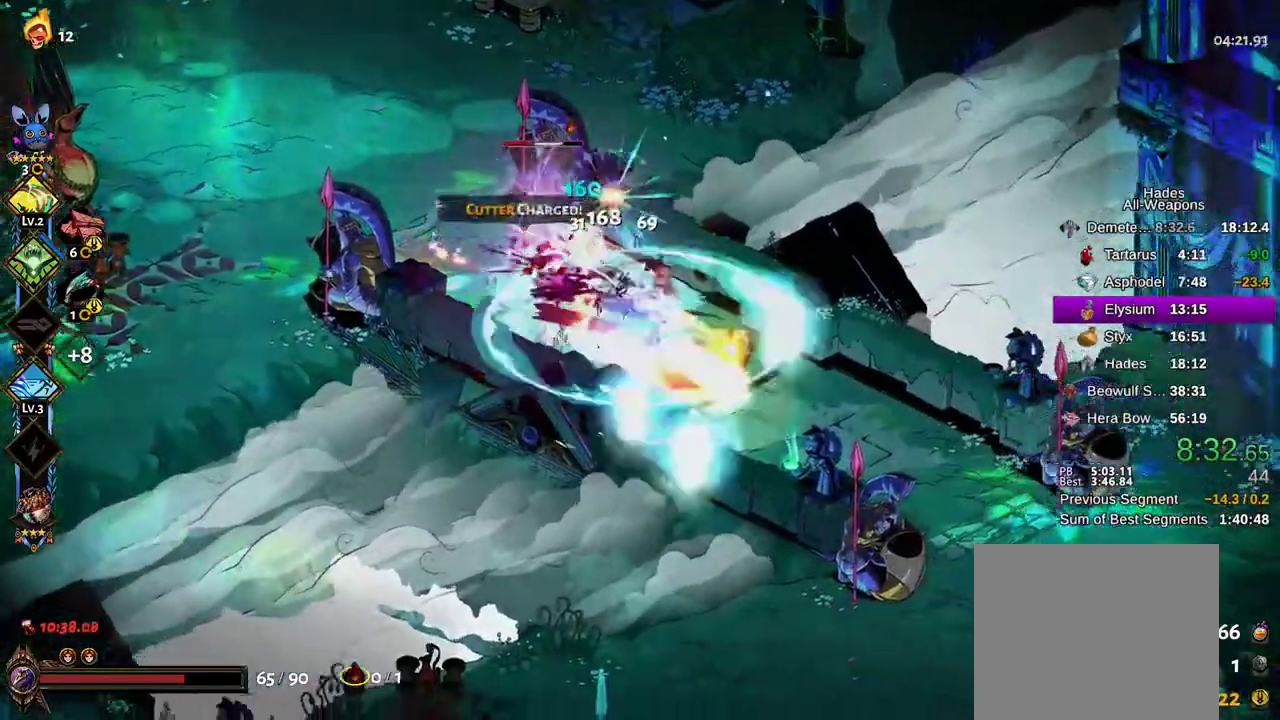
{"dt_ms": 500, "buttons": ["A", "X"], "left_stick": "left", "right_stick": "center", "events": [[33, "left_stick", "left"], [67, "A", "down"], [133, "A", "up"], [233, "A", "down"], [350, "A", "up"], [500, "A", "down"]]}
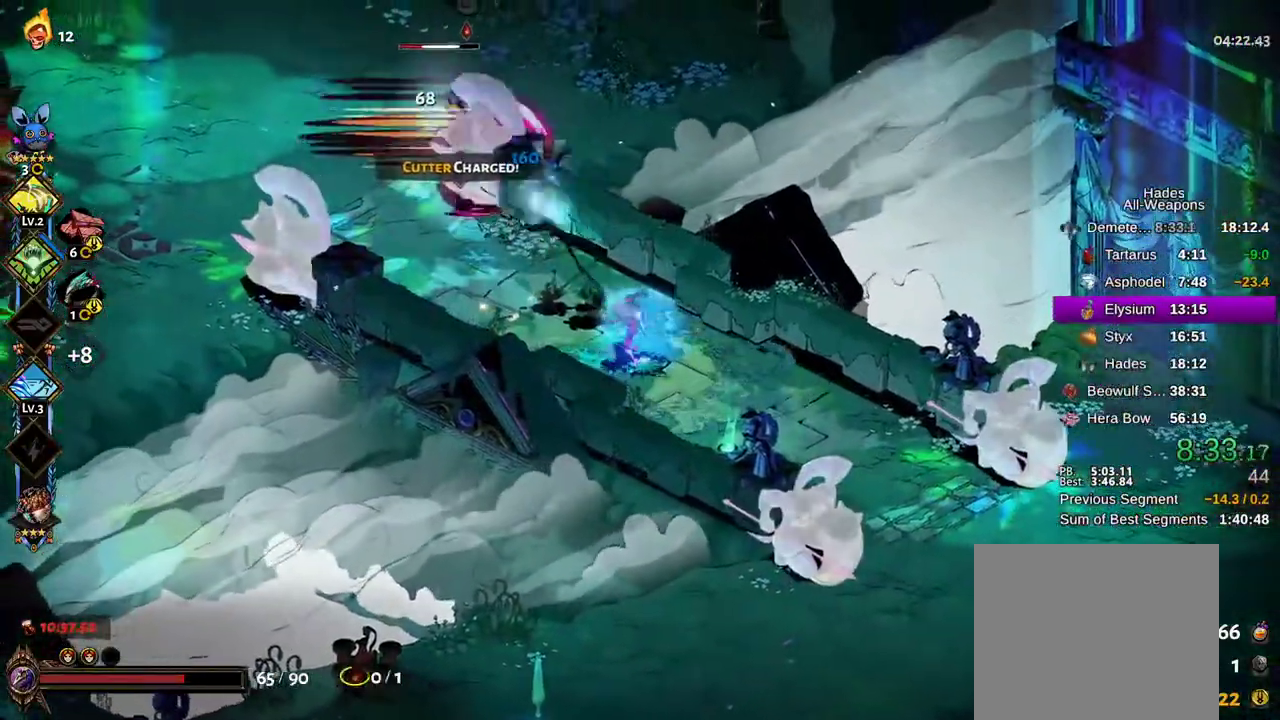
{"dt_ms": 500, "buttons": ["X"], "left_stick": "up", "right_stick": "center", "events": [[33, "left_stick", "up-left"], [100, "A", "up"], [233, "A", "down"], [317, "A", "up"], [317, "left_stick", "up-right"], [433, "A", "down"], [450, "left_stick", "up"], [483, "A", "up"]]}
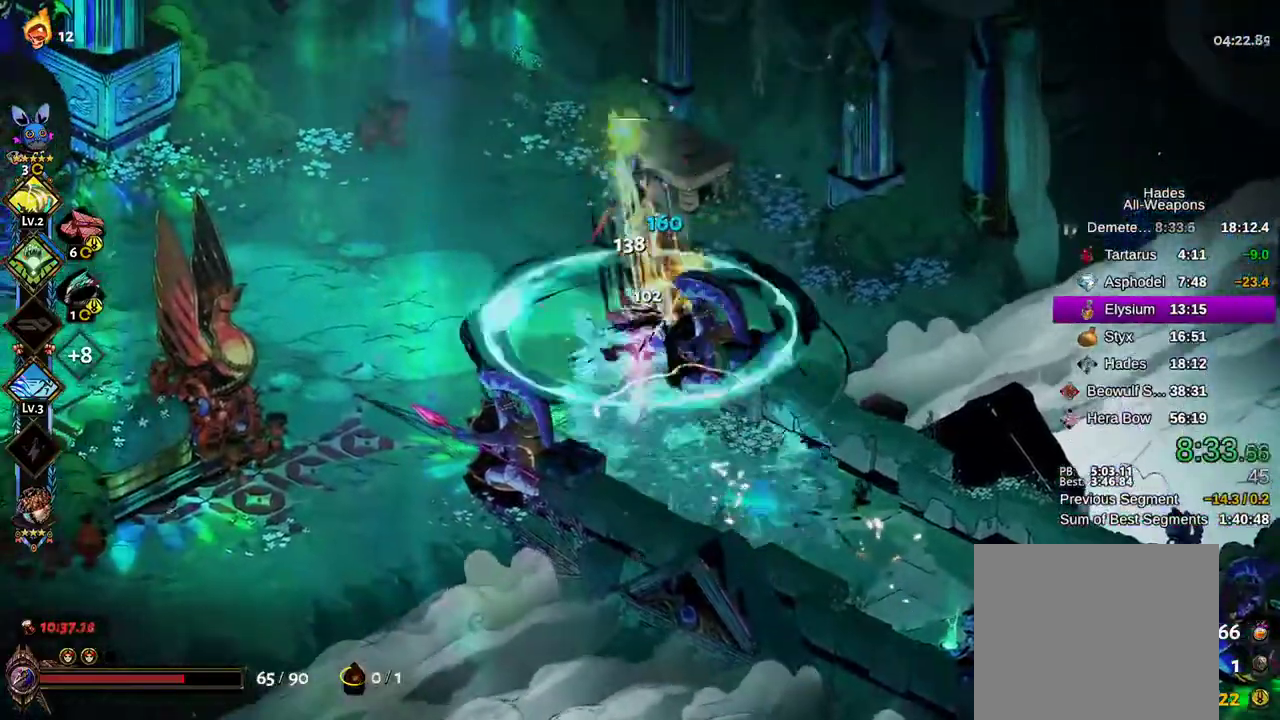
{"dt_ms": 500, "buttons": ["X"], "left_stick": "up", "right_stick": "center", "events": [[350, "A", "down"], [467, "A", "up"]]}
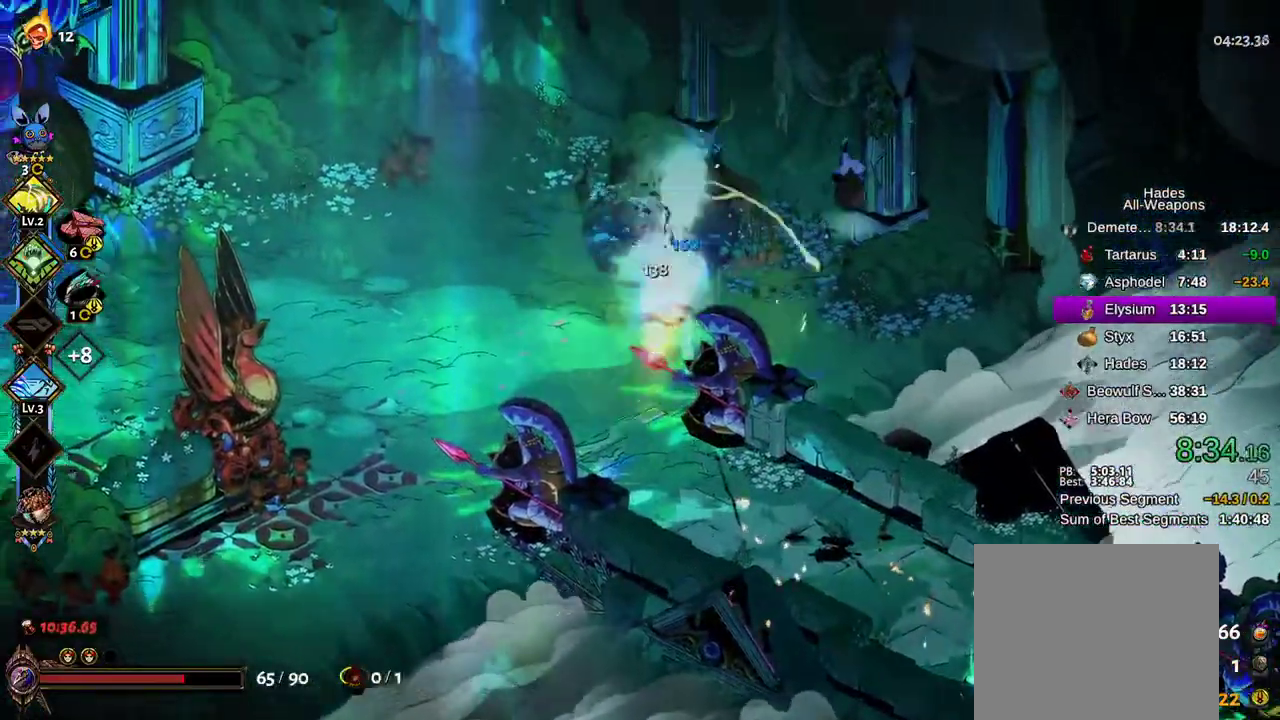
{"dt_ms": 500, "buttons": ["X"], "left_stick": "left", "right_stick": "center", "events": [[67, "A", "down"], [83, "left_stick", "right"], [150, "A", "up"], [267, "A", "down"], [333, "A", "up"], [433, "left_stick", "up"], [483, "left_stick", "left"]]}
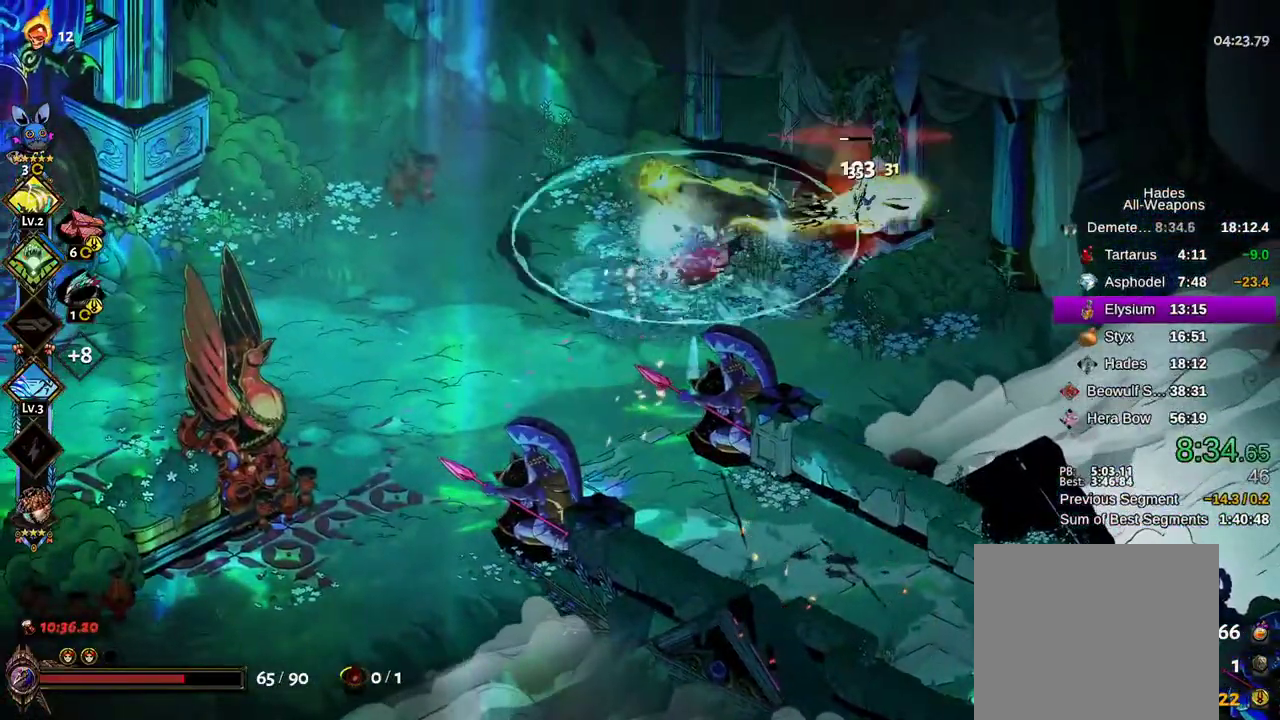
{"dt_ms": 500, "buttons": [], "left_stick": "down-left", "right_stick": "center", "events": [[17, "X", "up"], [17, "left_stick", "down-left"], [133, "A", "down"], [250, "A", "up"], [367, "A", "down"], [500, "A", "up"]]}
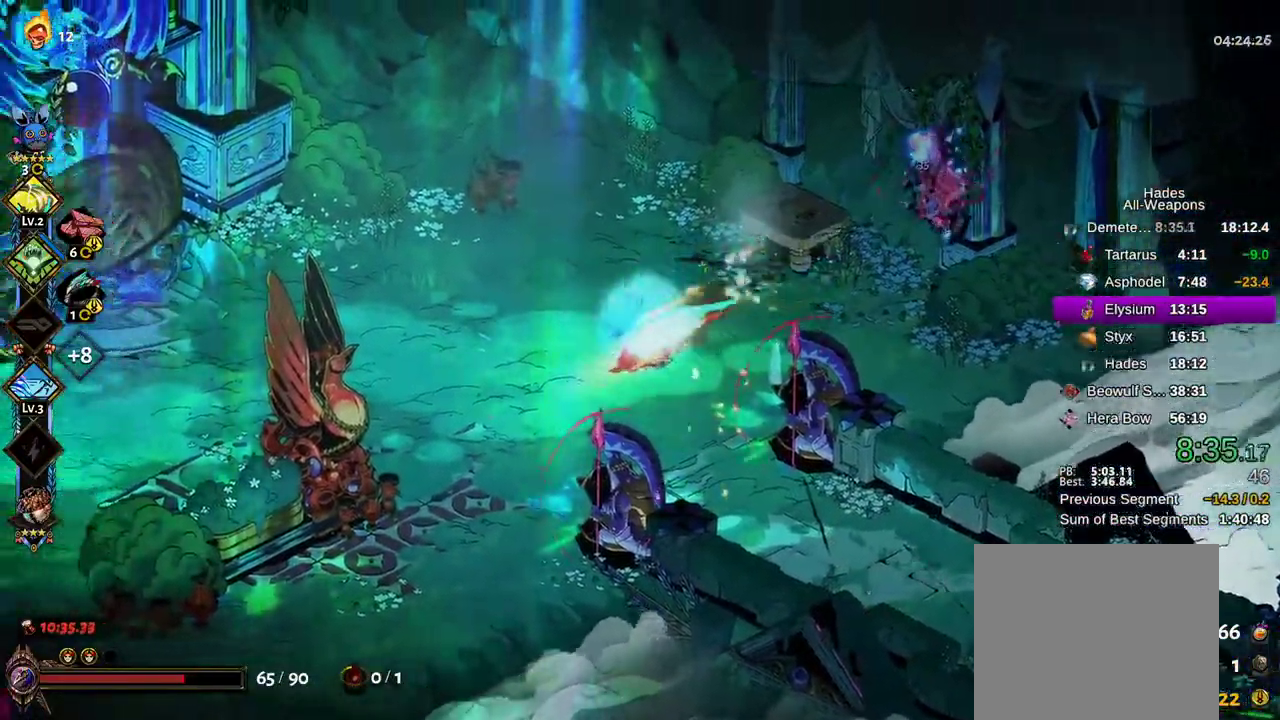
{"dt_ms": 500, "buttons": [], "left_stick": "down-left", "right_stick": "center", "events": [[83, "A", "down"], [167, "A", "up"]]}
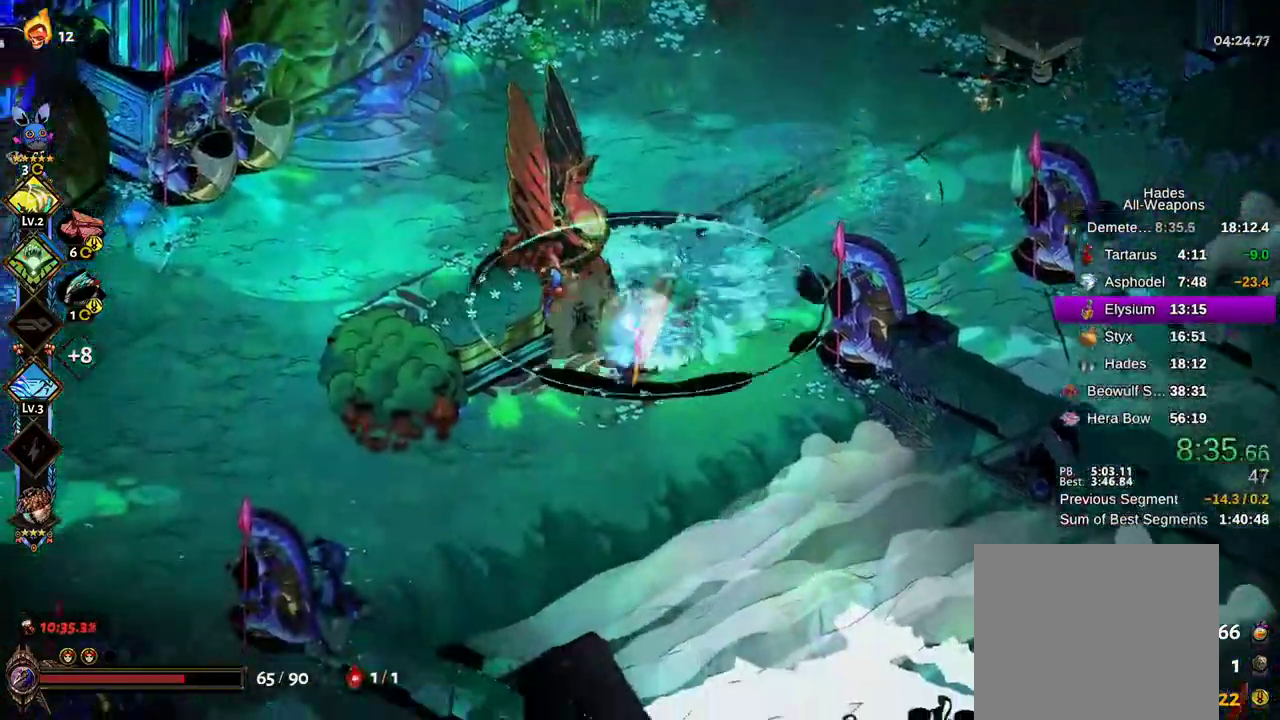
{"dt_ms": 500, "buttons": ["A"], "left_stick": "down-left", "right_stick": "center"}
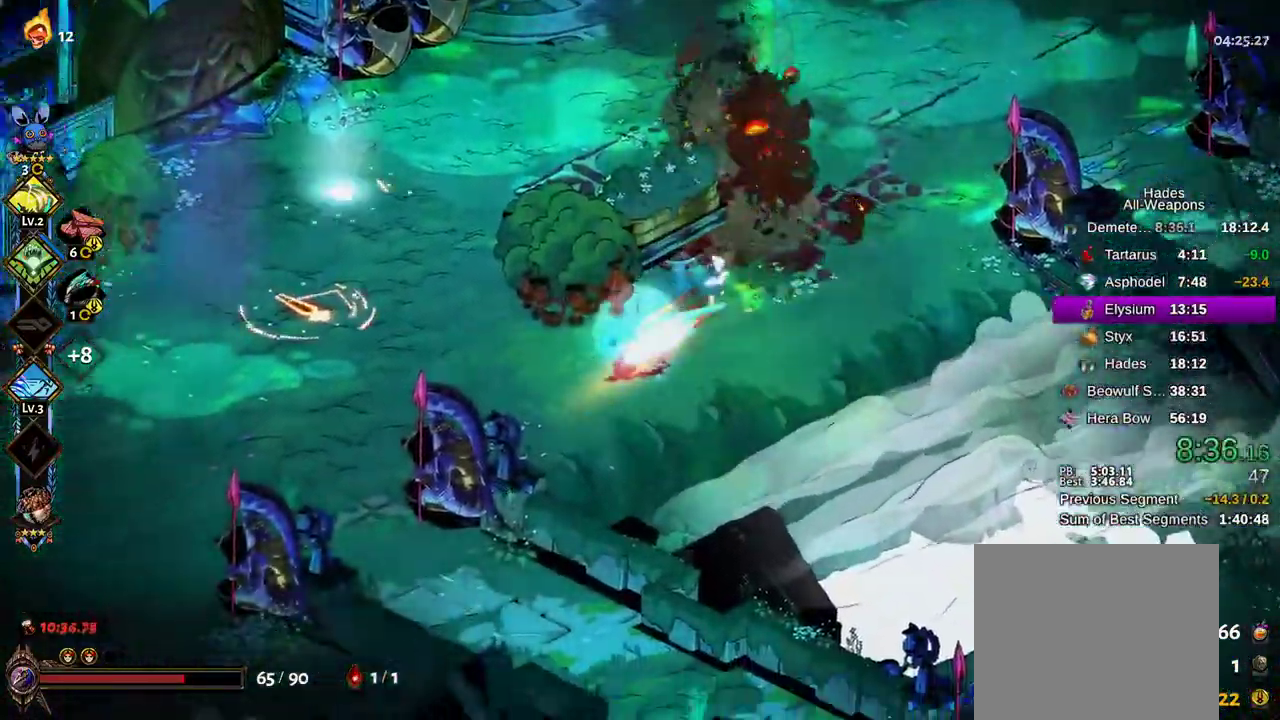
{"dt_ms": 500, "buttons": [], "left_stick": "down-left", "right_stick": "center"}
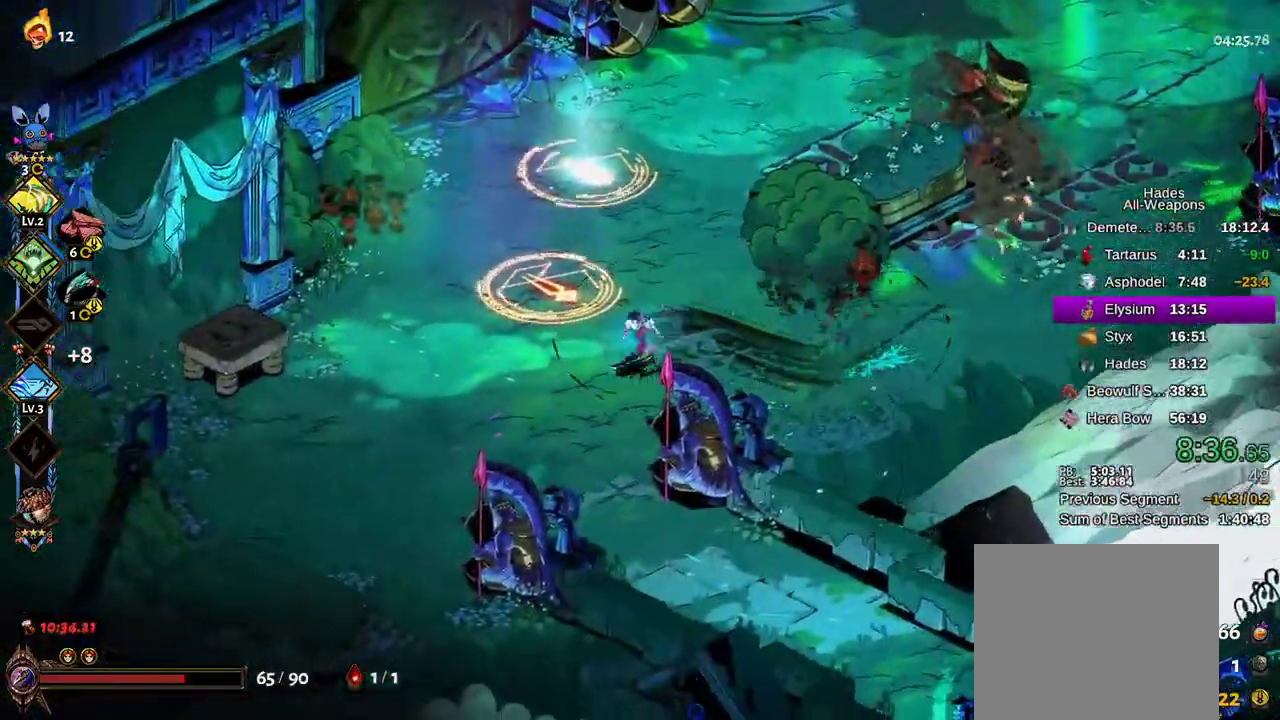
{"dt_ms": 500, "buttons": [], "left_stick": "down", "right_stick": "center"}
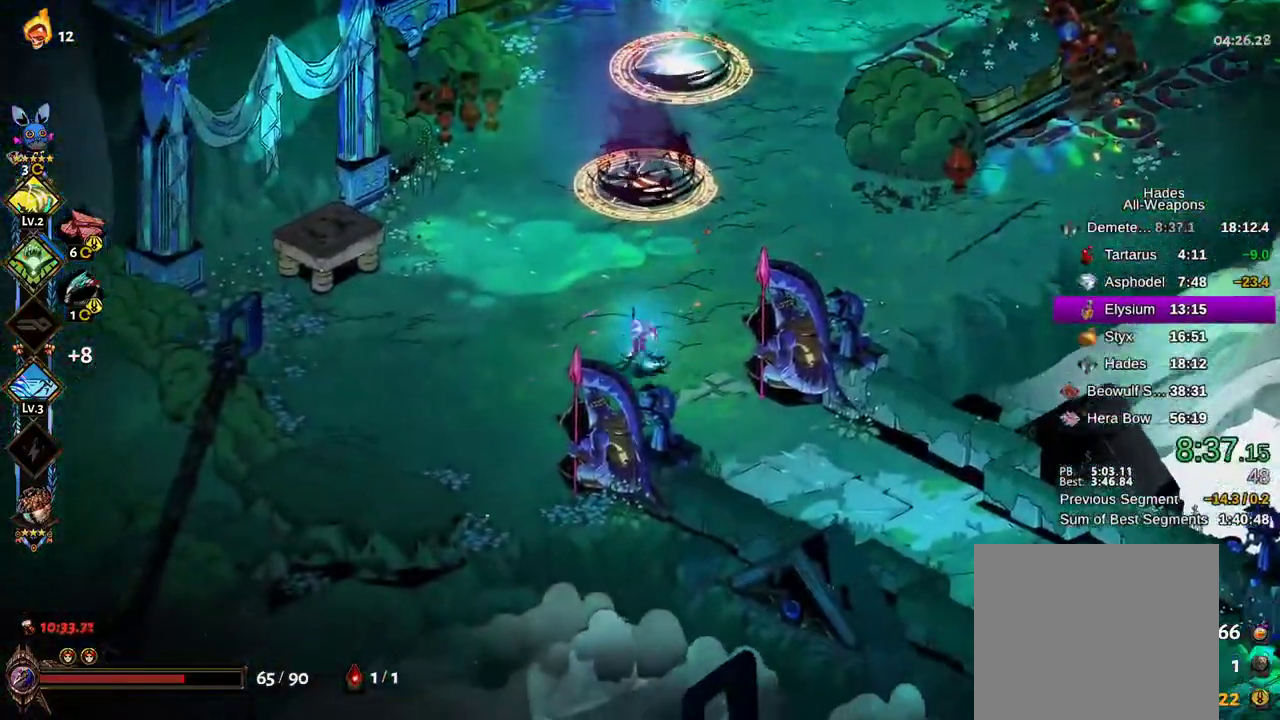
{"dt_ms": 1000, "buttons": ["X"], "left_stick": "up", "right_stick": "center"}
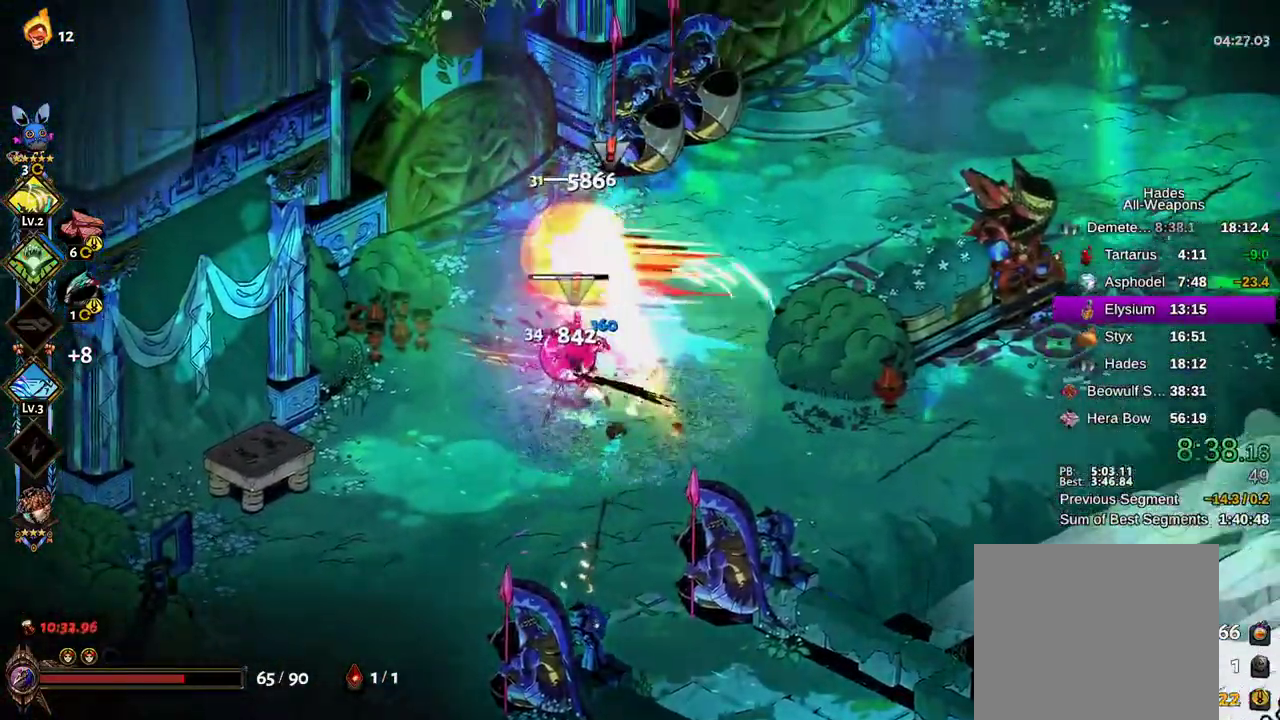
{"dt_ms": 500, "buttons": ["A", "X"], "left_stick": "left", "right_stick": "center", "events": [[50, "A", "down"], [133, "A", "up"], [133, "left_stick", "down-left"], [233, "left_stick", "down"], [250, "A", "down"], [350, "A", "up"], [450, "A", "down"], [483, "left_stick", "left"]]}
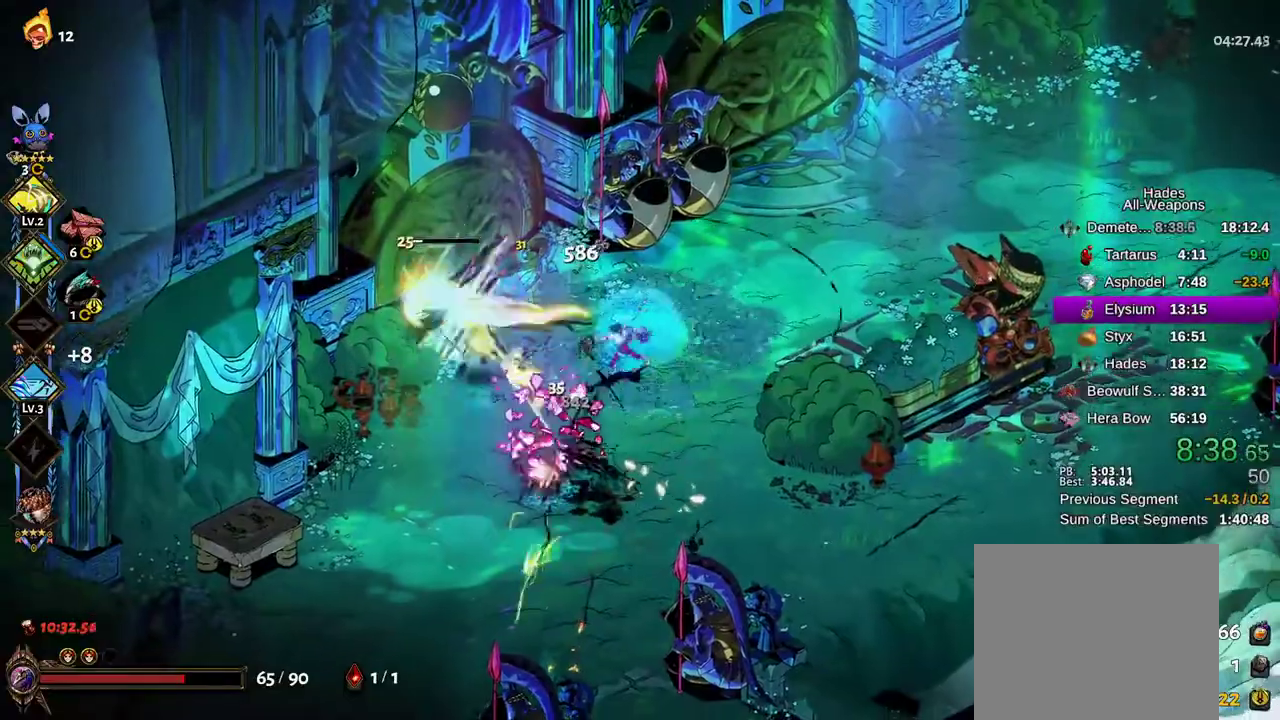
{"dt_ms": 500, "buttons": ["X"], "left_stick": "down-right", "right_stick": "center", "events": [[83, "A", "up"], [200, "A", "down"], [300, "A", "up"], [400, "A", "down"], [450, "left_stick", "down-right"], [483, "A", "up"]]}
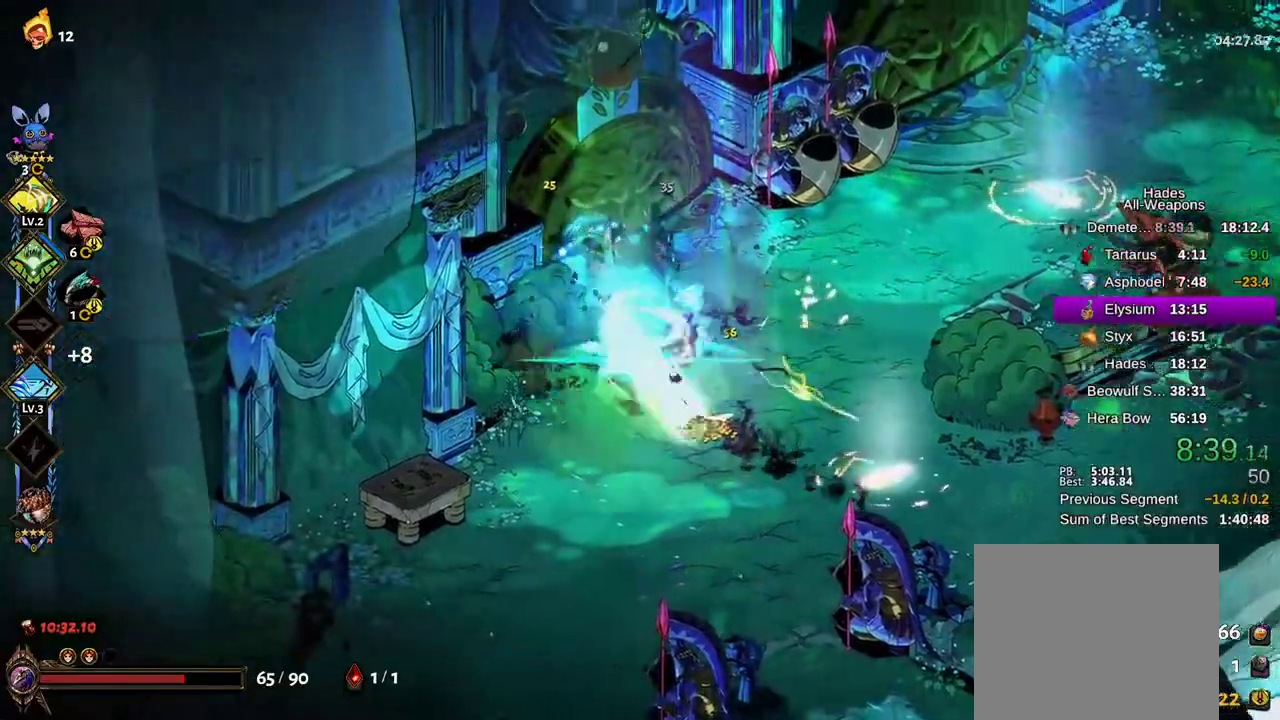
{"dt_ms": 500, "buttons": [], "left_stick": "right", "right_stick": "center", "events": [[67, "left_stick", "right"], [133, "A", "down"], [267, "A", "up"], [333, "X", "up"]]}
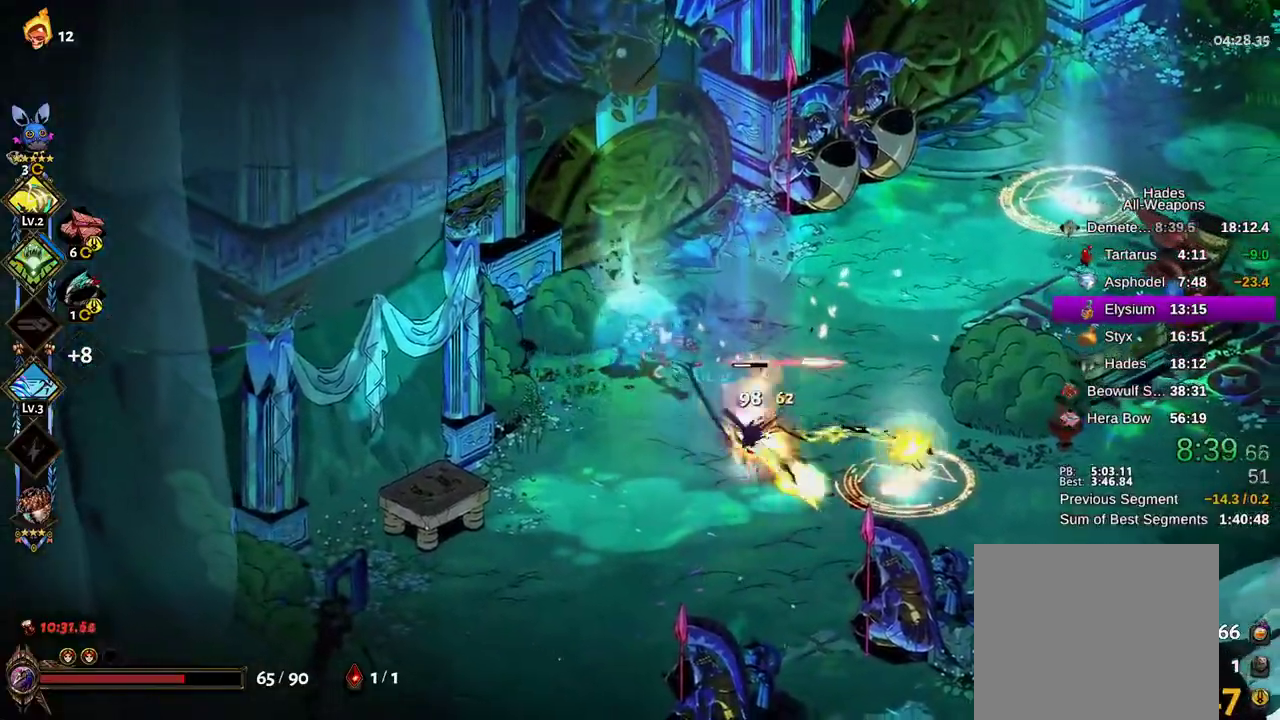
{"dt_ms": 500, "buttons": [], "left_stick": "down-right", "right_stick": "center", "events": [[183, "left_stick", "down-right"], [267, "B", "down"], [367, "B", "up"]]}
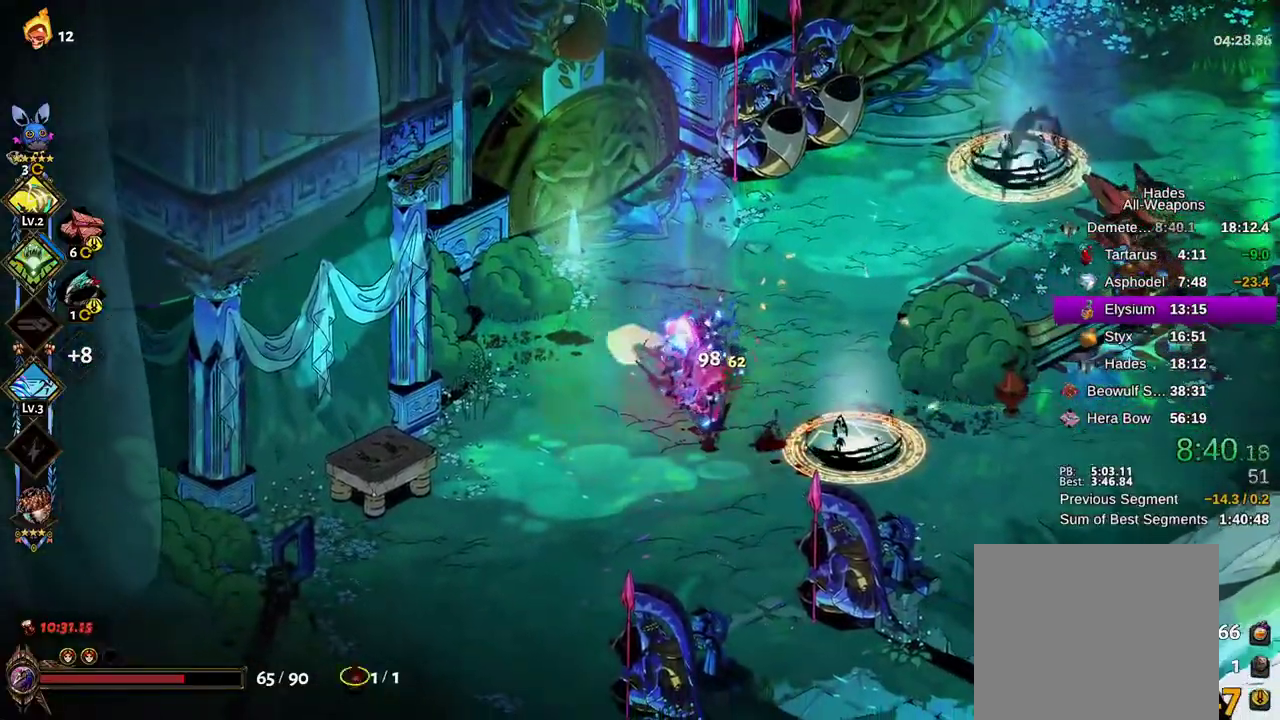
{"dt_ms": 1000, "buttons": ["X"], "left_stick": "down", "right_stick": "center"}
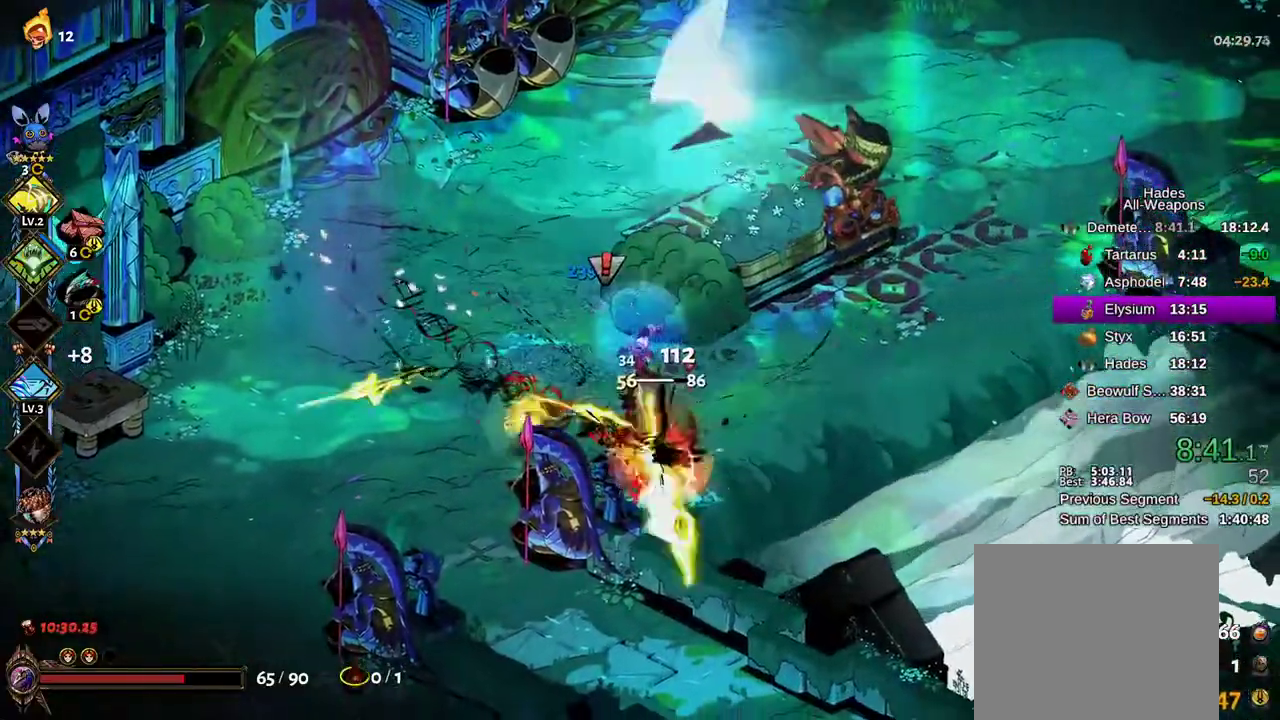
{"dt_ms": 1000, "buttons": ["X"], "left_stick": "up", "right_stick": "center"}
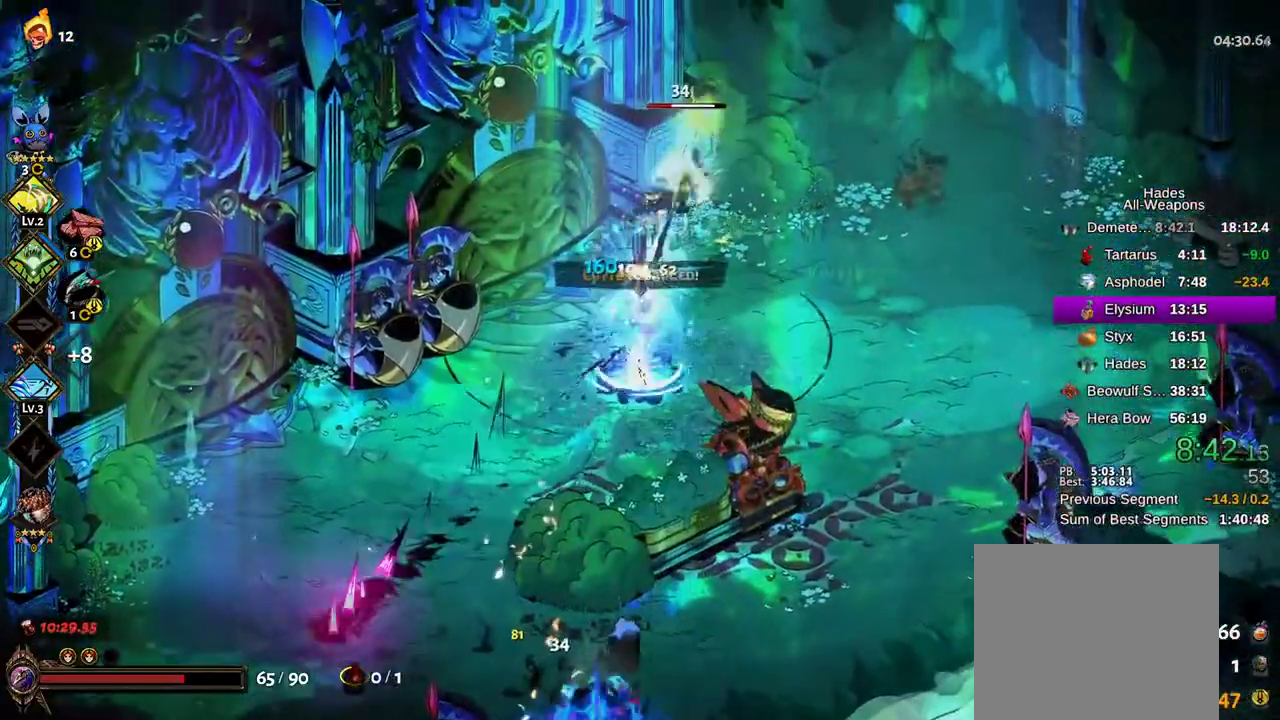
{"dt_ms": 500, "buttons": ["A", "X"], "left_stick": "down", "right_stick": "center", "events": [[100, "left_stick", "right"], [150, "left_stick", "up-right"], [217, "A", "down"], [317, "A", "up"], [367, "left_stick", "down"], [417, "A", "down"]]}
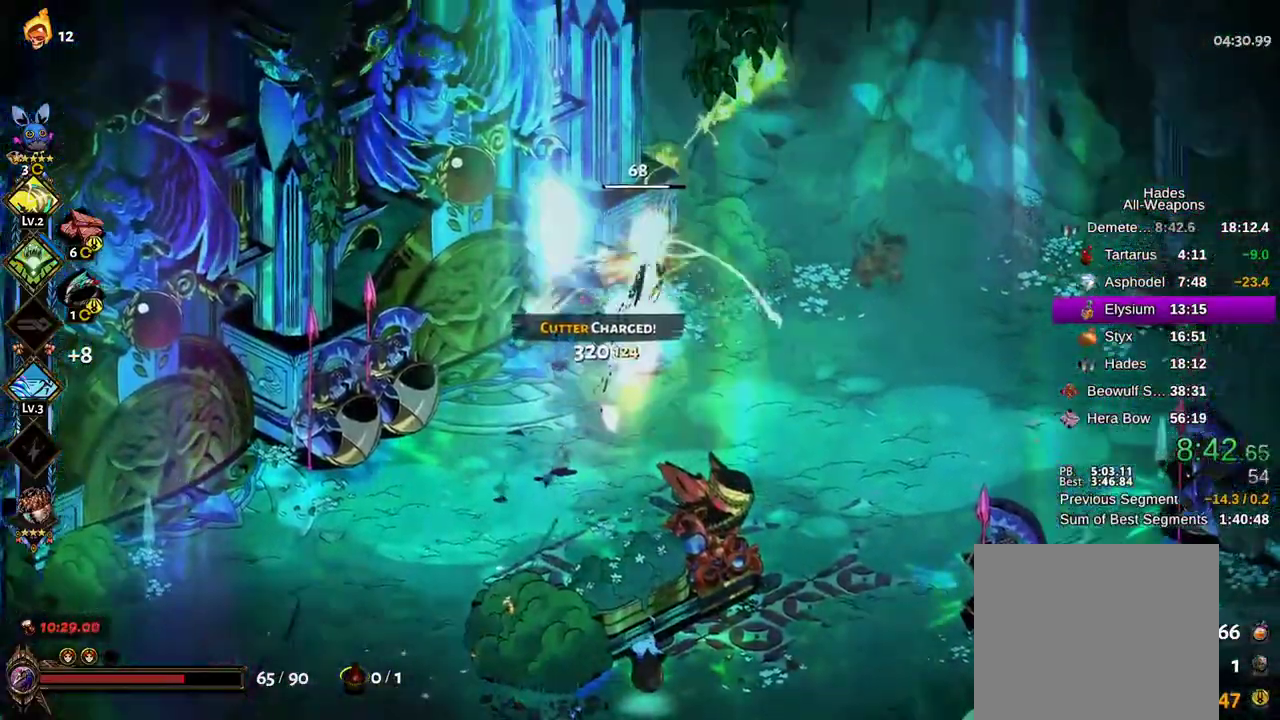
{"dt_ms": 500, "buttons": ["X"], "left_stick": "down", "right_stick": "center", "events": [[33, "A", "up"], [100, "A", "down"], [167, "left_stick", "down-right"], [217, "A", "up"], [283, "A", "down"], [383, "A", "up"], [400, "left_stick", "down"]]}
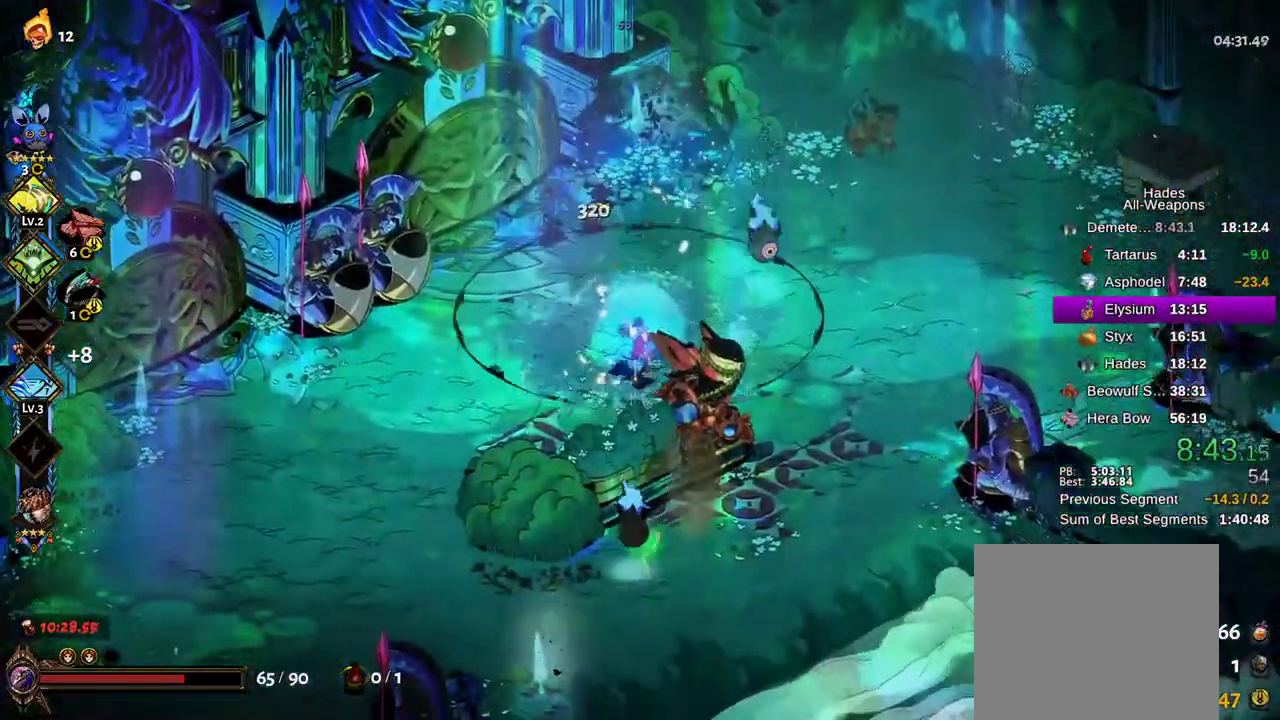
{"dt_ms": 500, "buttons": ["A", "X"], "left_stick": "up", "right_stick": "center"}
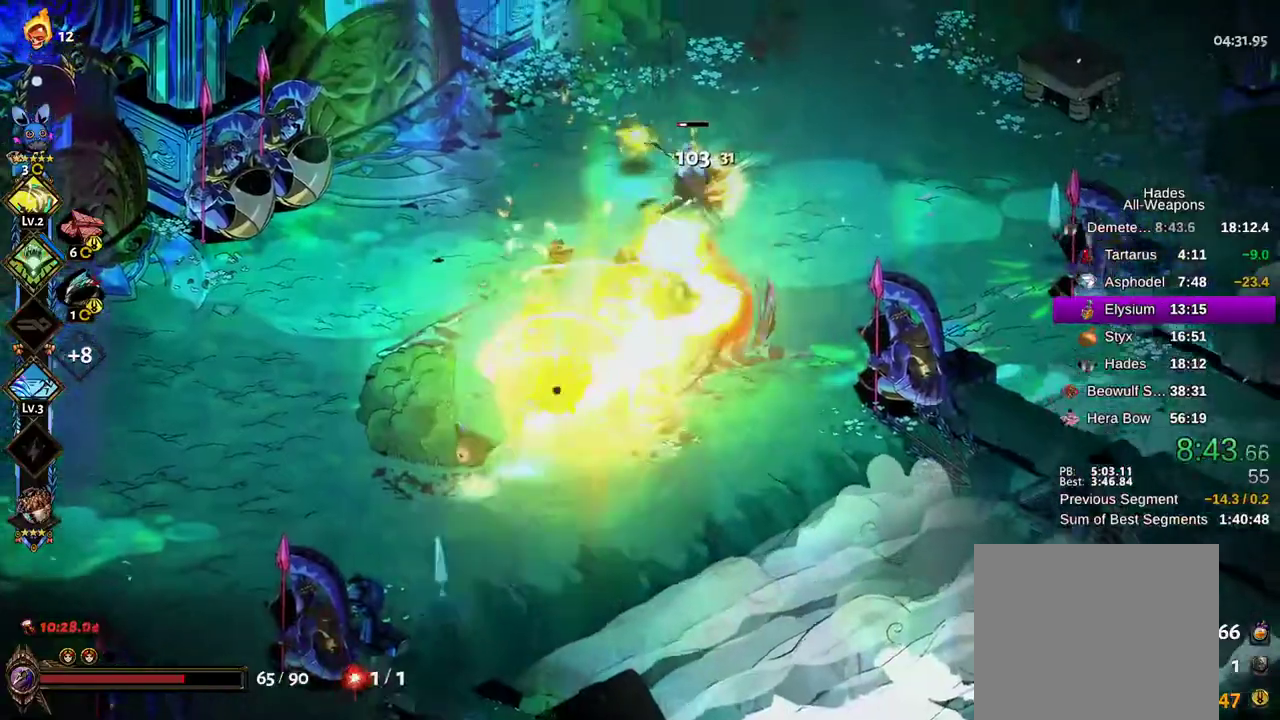
{"dt_ms": 500, "buttons": [], "left_stick": "down", "right_stick": "center", "events": [[17, "left_stick", "up-left"], [33, "A", "up"], [67, "left_stick", "down-left"], [133, "A", "down"], [250, "left_stick", "down"], [267, "A", "up"], [467, "X", "up"]]}